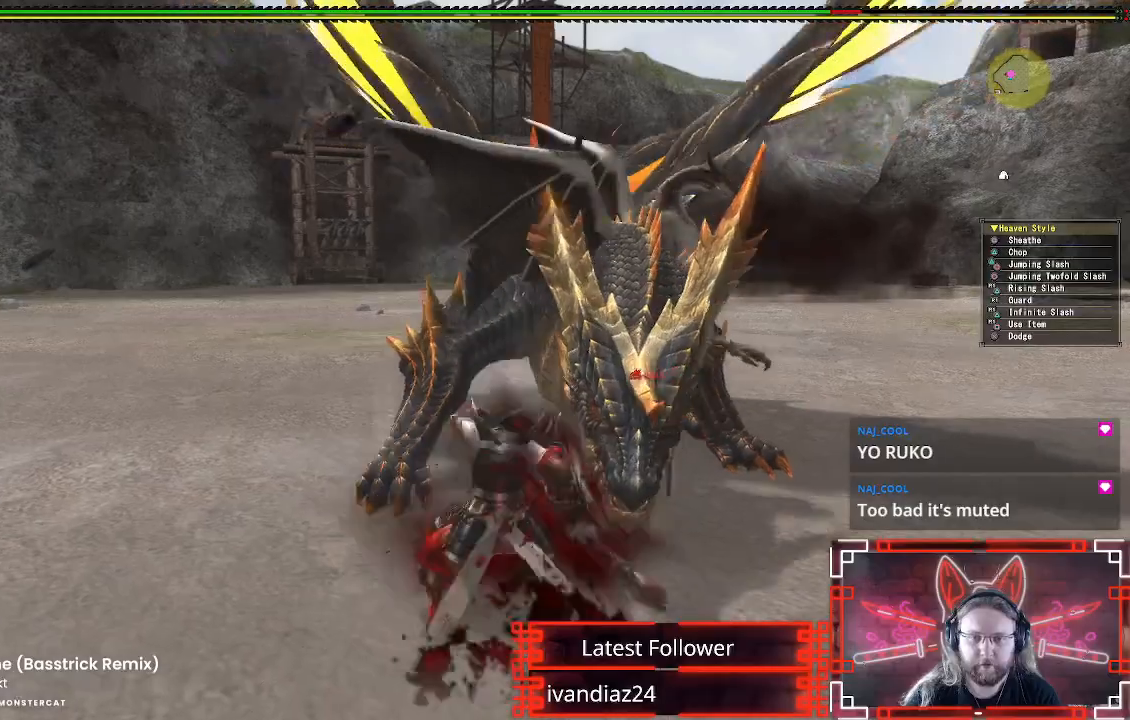
Gameplay with a controller (Xbox layout); each line is a JSON object with the inputs held at the frame after it. "events" lists button and stick changes between this image and that frame as [ms after this image, input, new state], when the widget could be followed in between. Not read: R3.
{"buttons": [], "left_stick": "center", "right_stick": "center", "events": [[50, "Y", "down"], [133, "Y", "up"], [217, "Y", "down"], [217, "left_stick", "center"], [317, "Y", "up"], [400, "Y", "down"], [500, "Y", "up"]]}
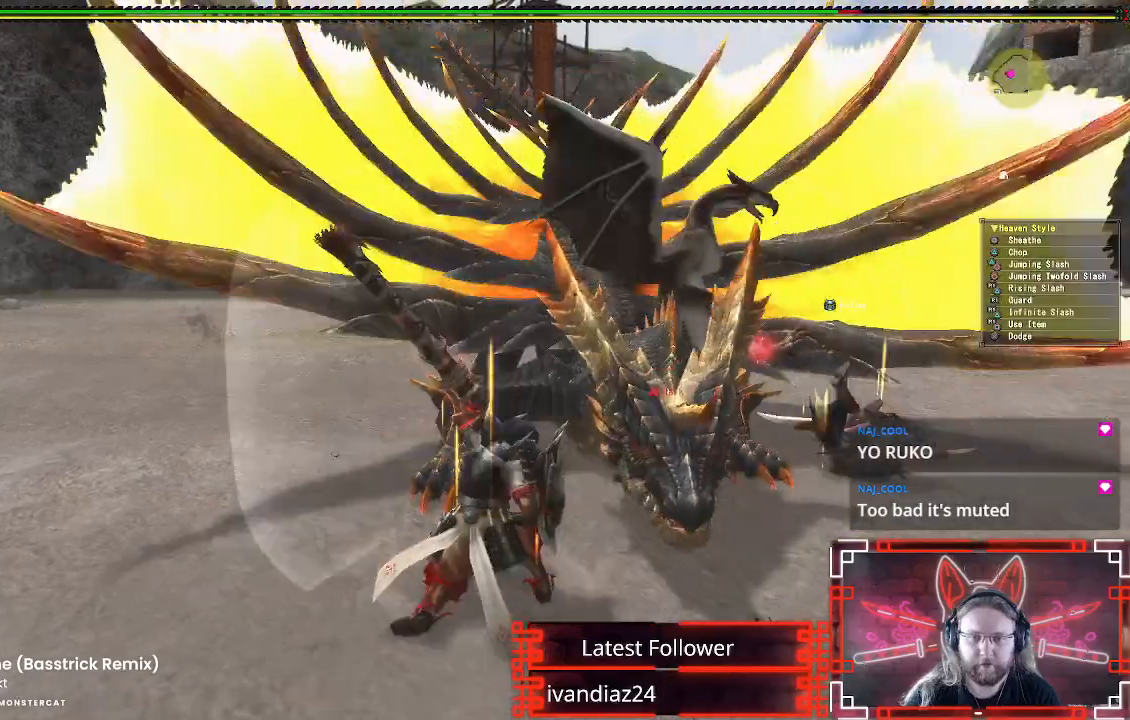
{"buttons": ["A"], "left_stick": "left", "right_stick": "center", "events": [[67, "left_stick", "down"], [150, "left_stick", "down-left"], [233, "A", "down"], [350, "A", "up"], [417, "left_stick", "left"], [450, "A", "down"]]}
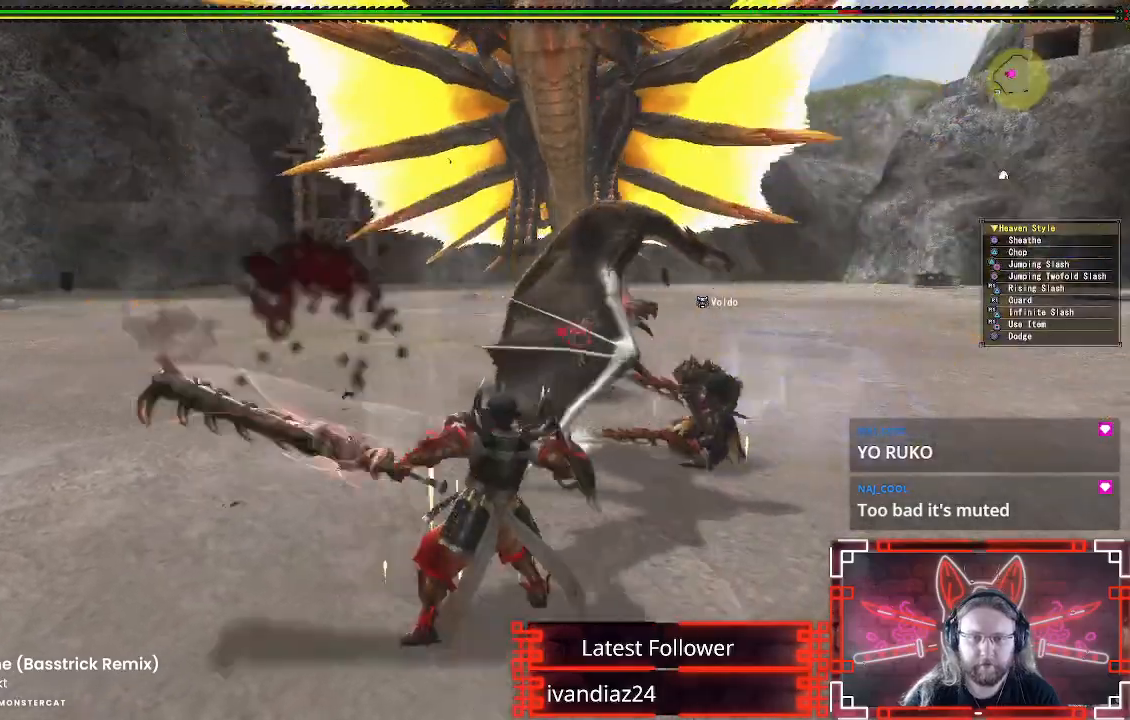
{"buttons": [], "left_stick": "left", "right_stick": "center", "events": [[83, "A", "up"], [183, "A", "down"], [333, "A", "up"]]}
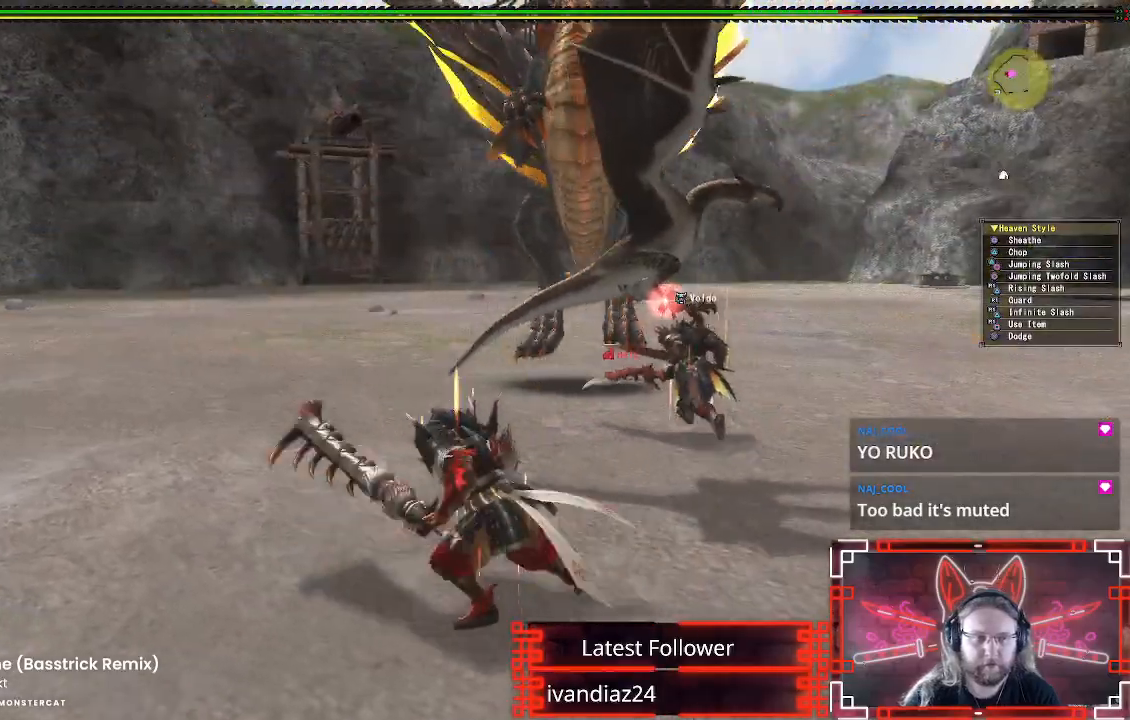
{"buttons": [], "left_stick": "left", "right_stick": "up-right", "events": [[500, "right_stick", "up-right"]]}
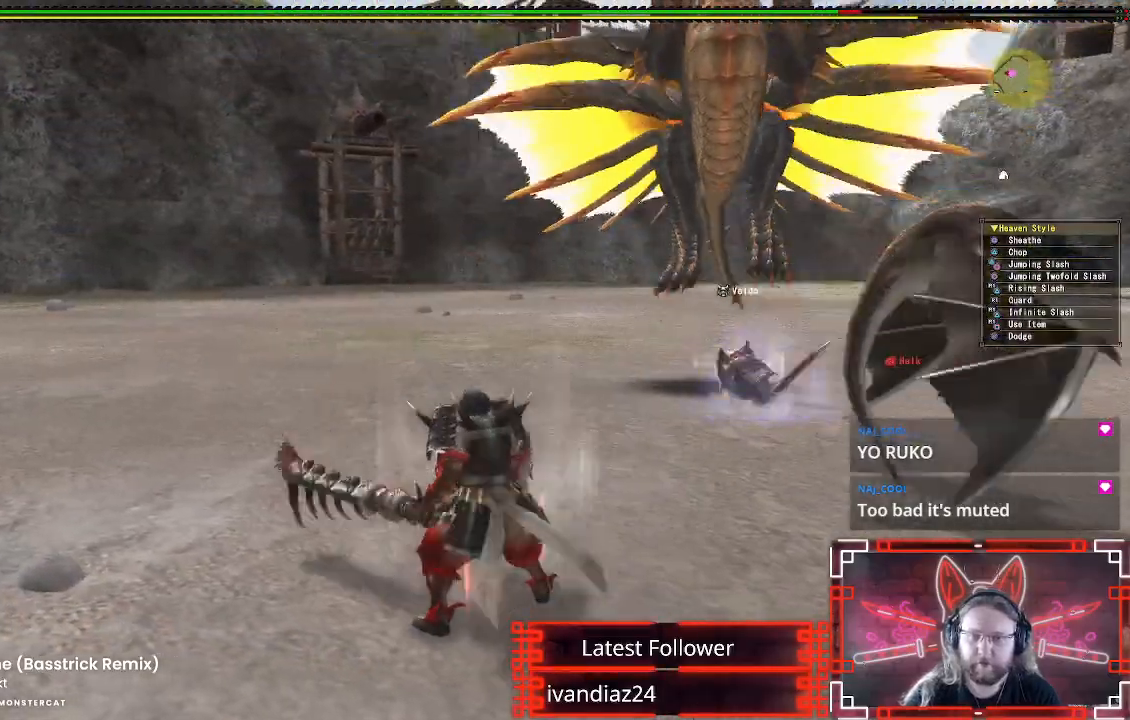
{"buttons": ["A"], "left_stick": "left", "right_stick": "center", "events": [[83, "right_stick", "center"], [367, "A", "down"]]}
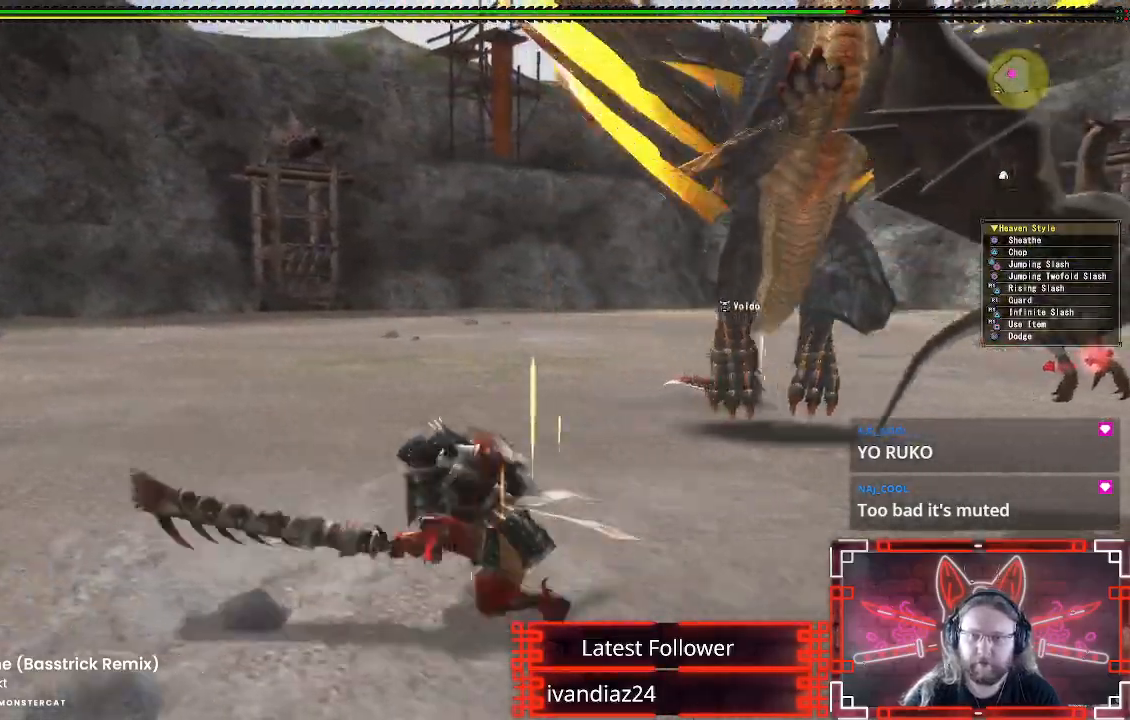
{"buttons": [], "left_stick": "left", "right_stick": "right", "events": [[17, "A", "up"], [217, "left_stick", "up-left"], [217, "right_stick", "right"], [367, "left_stick", "left"]]}
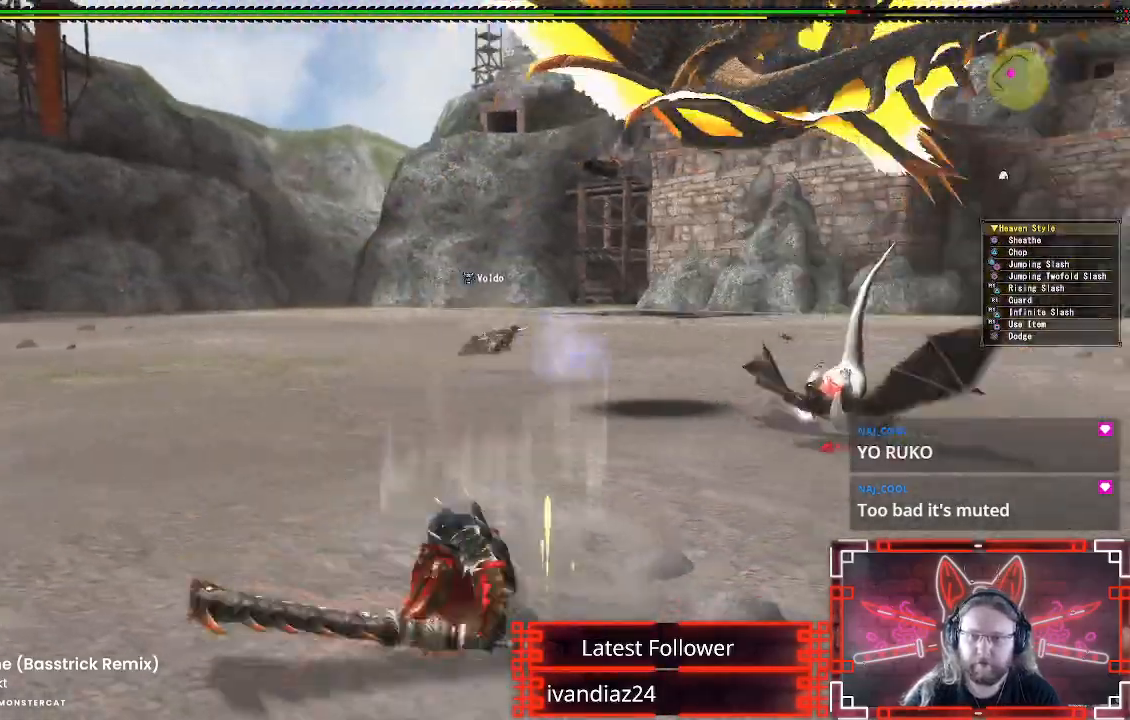
{"buttons": [], "left_stick": "up-right", "right_stick": "center", "events": [[50, "left_stick", "down-left"], [117, "right_stick", "center"], [183, "left_stick", "down"], [367, "left_stick", "up-right"]]}
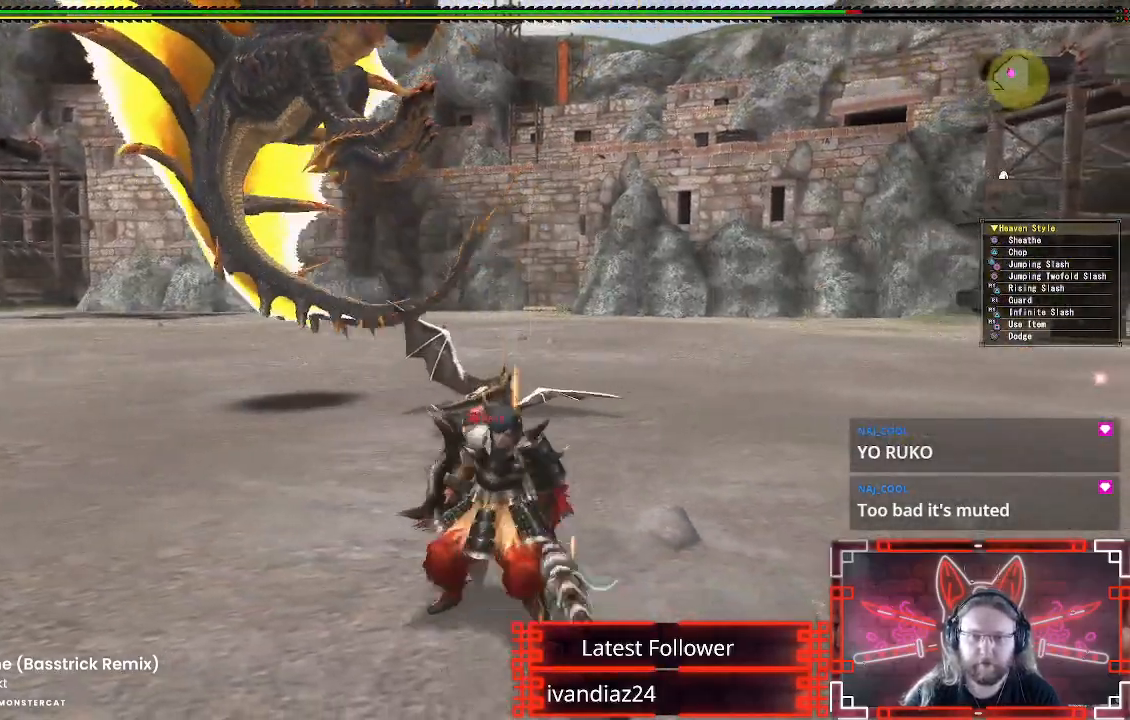
{"buttons": [], "left_stick": "up-right", "right_stick": "center", "events": [[217, "right_stick", "left"], [267, "right_stick", "up-left"], [383, "right_stick", "center"]]}
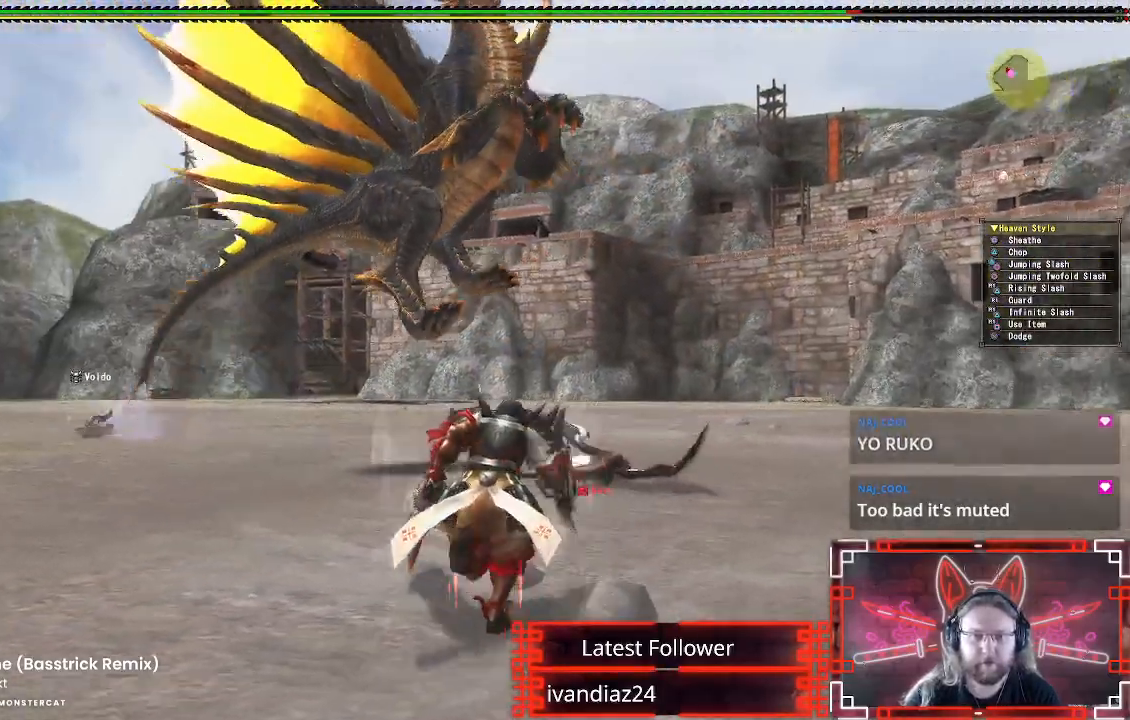
{"buttons": [], "left_stick": "right", "right_stick": "center", "events": [[133, "right_stick", "left"], [250, "right_stick", "center"], [317, "left_stick", "right"]]}
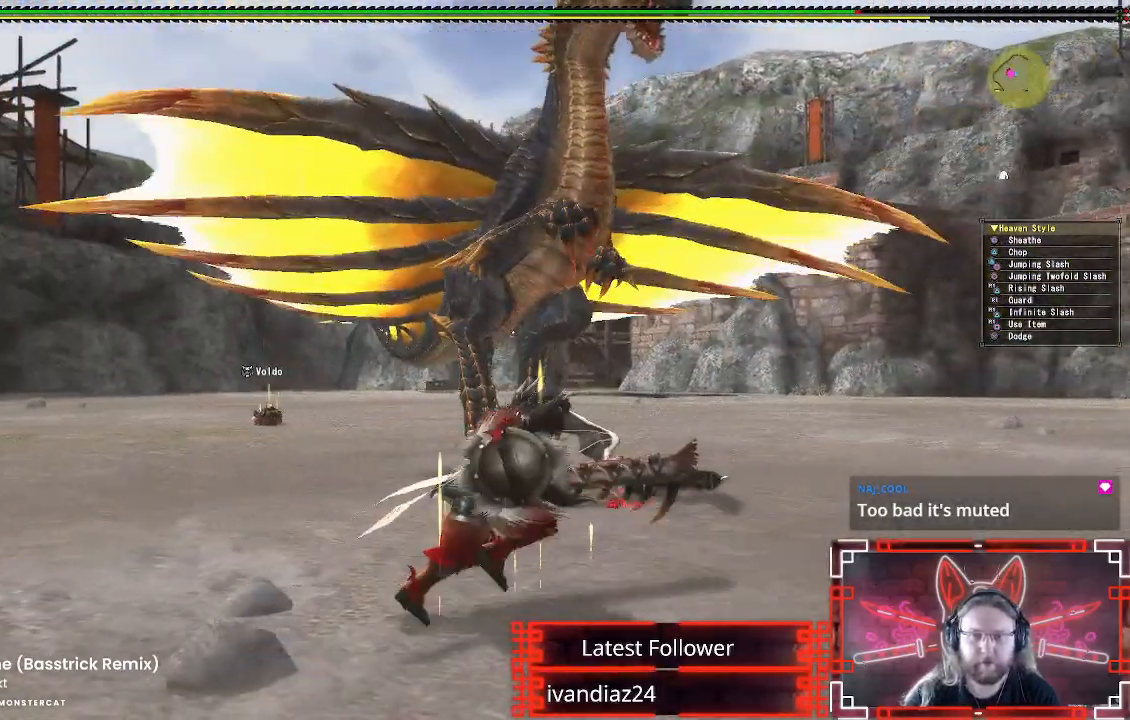
{"buttons": [], "left_stick": "right", "right_stick": "left", "events": [[83, "right_stick", "down-left"], [183, "right_stick", "center"], [417, "right_stick", "left"]]}
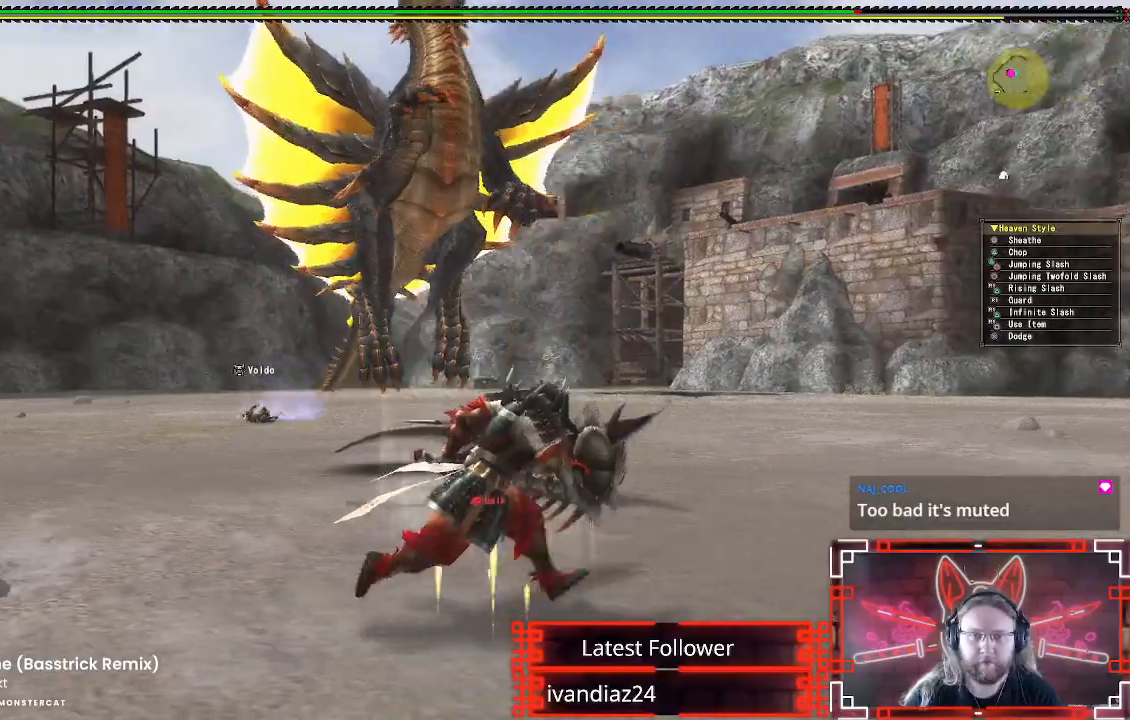
{"buttons": ["B", "Y"], "left_stick": "up", "right_stick": "center", "events": [[67, "right_stick", "center"], [150, "left_stick", "up-right"], [383, "left_stick", "up"], [450, "B", "down"], [467, "Y", "down"]]}
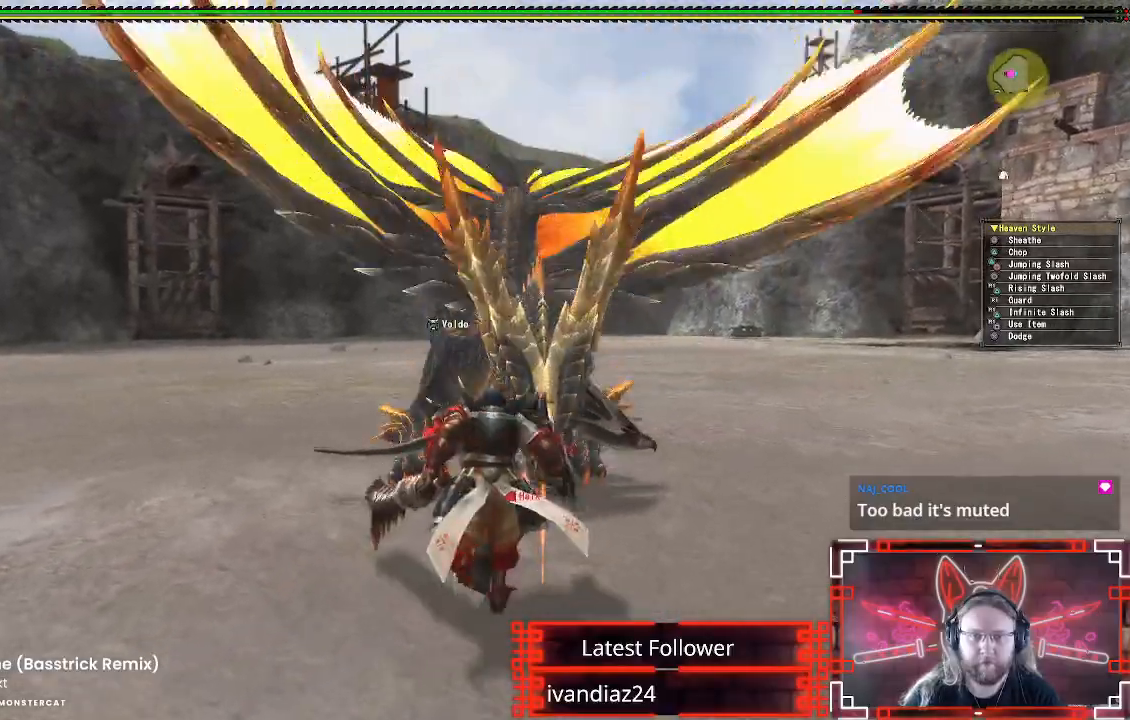
{"buttons": ["Y"], "left_stick": "right", "right_stick": "center", "events": [[117, "B", "up"], [117, "Y", "up"], [217, "Y", "down"], [333, "Y", "up"], [333, "left_stick", "right"], [417, "Y", "down"]]}
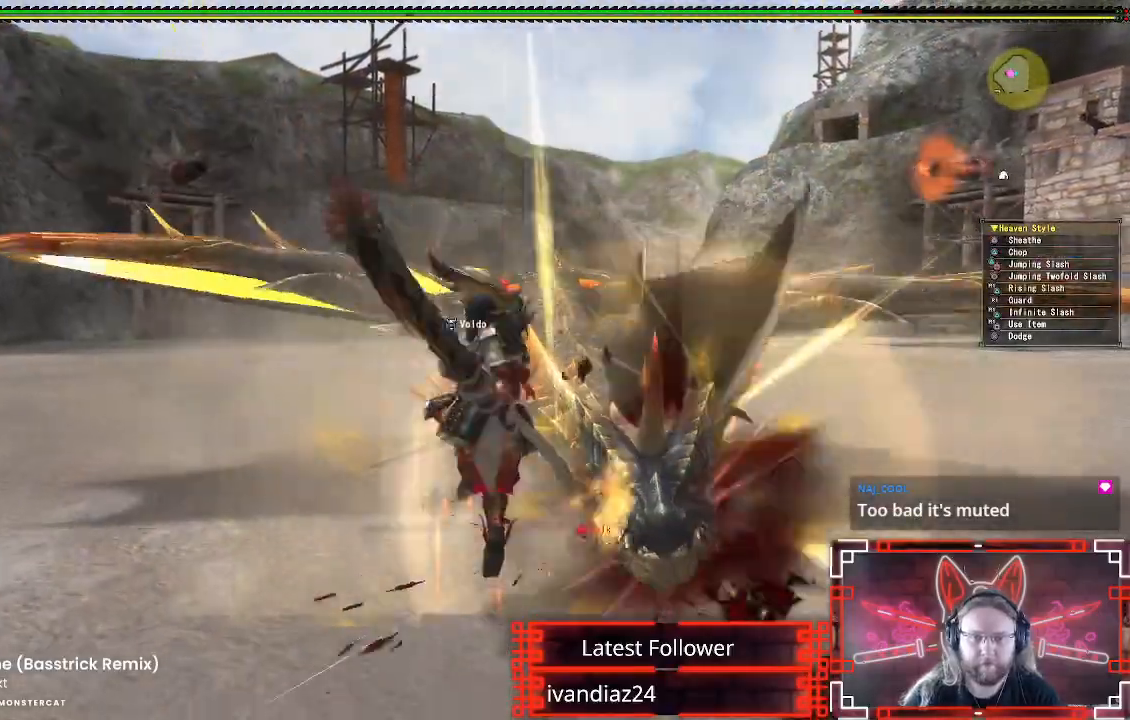
{"buttons": ["Y"], "left_stick": "down-right", "right_stick": "center", "events": [[17, "Y", "up"], [100, "Y", "down"], [183, "left_stick", "down-right"], [200, "Y", "up"], [283, "Y", "down"], [383, "Y", "up"], [467, "Y", "down"]]}
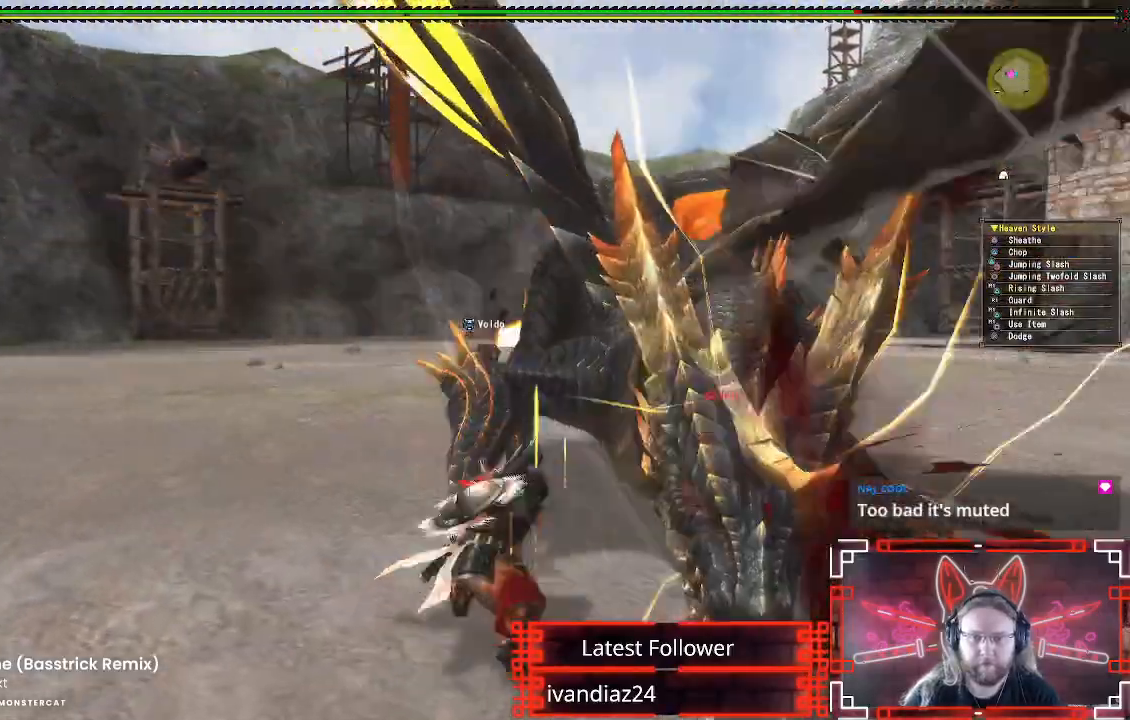
{"buttons": [], "left_stick": "down-right", "right_stick": "center", "events": [[67, "Y", "up"], [150, "Y", "down"], [250, "Y", "up"], [333, "Y", "down"], [433, "Y", "up"]]}
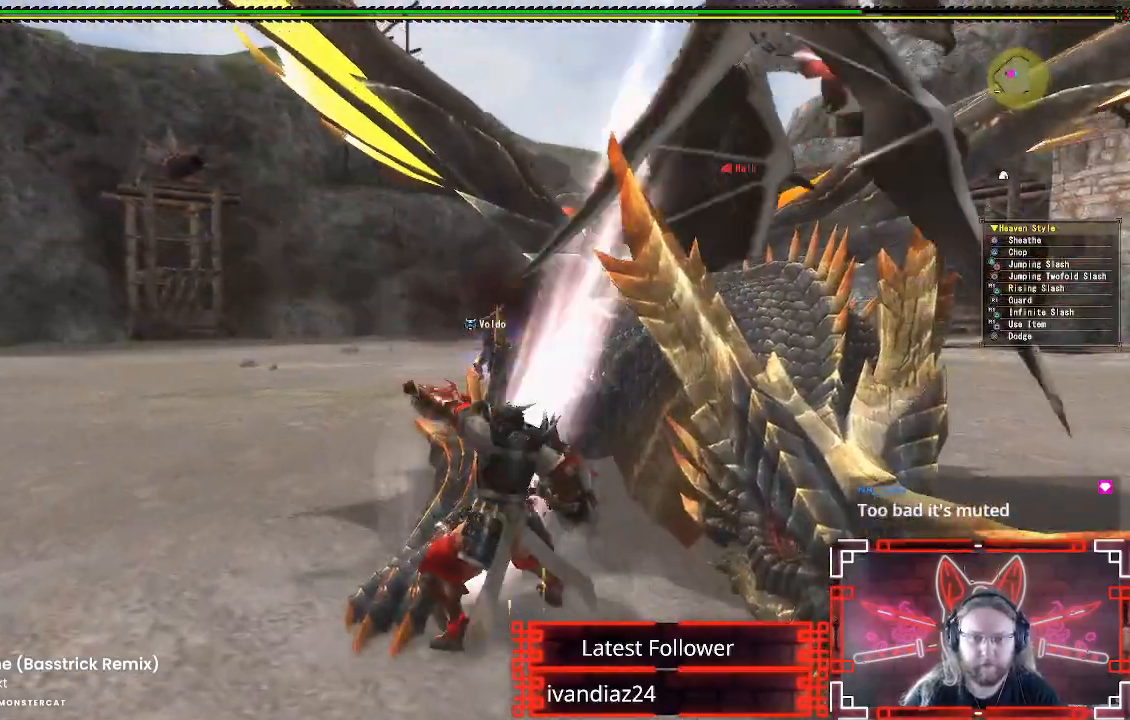
{"buttons": ["A"], "left_stick": "down-left", "right_stick": "center", "events": [[33, "Y", "down"], [117, "Y", "up"], [133, "left_stick", "center"], [250, "left_stick", "left"], [283, "A", "down"], [333, "left_stick", "down-left"], [400, "A", "up"], [483, "A", "down"]]}